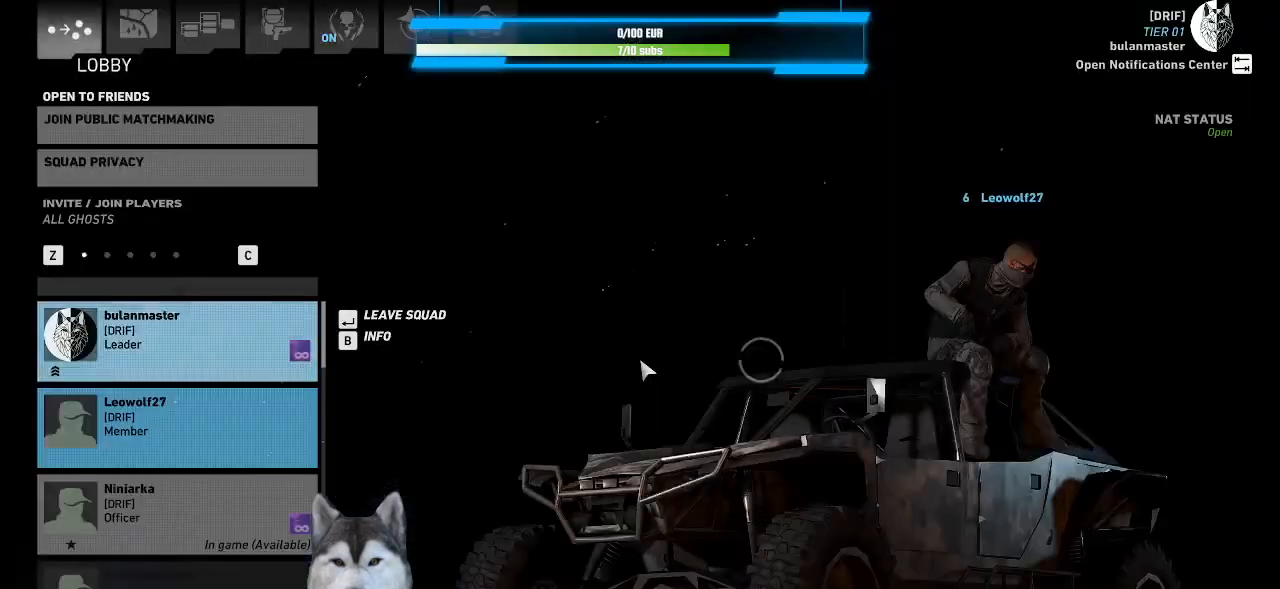
Gameplay with keyboard and mouse; each line is a JSON object with the keys and mouse buttons held at the frame after it. "events" lists presses ("down") and releases ("up") of ".", "/", "0", "1", "2", "3", "4", "5", "6", "7", "8", "9", "a", "alt_l", "alt_r", "b", "backslash", "backspace", "c", "caps_lock", "comma", "ctrl_l", "ctrl_r", "d", "e", "equals", "f", "g", "h", "i", "j", "k", "l", "lbracket", "m", "minus", "n", "o", "p", "q", "quote", "r", "rbracket", "return", "s", "semicolon", "shift_l", "shift_r", "space", "t", "tab", "tilde", "u", "v", "w", "x", "y", "z", "mouse_left", "mouse_wheel" and "mouse_right" between this image and that frame as [ms after this image, input, new state], when the widget could be followed in between. "mouse_left", "mouse_wheel", "mouse_right" = the "left", "wheel", "right" buttons of the "mouse" list. No other keys are recorded. "wheel" means that the mouse wheel is clicked or scrolled. "mouse_move" is the direction in which the mouse moves at that frame (one of eight, or "still"), when it could be read.
{"keys": [], "mouse": [], "mouse_move": "still", "events": []}
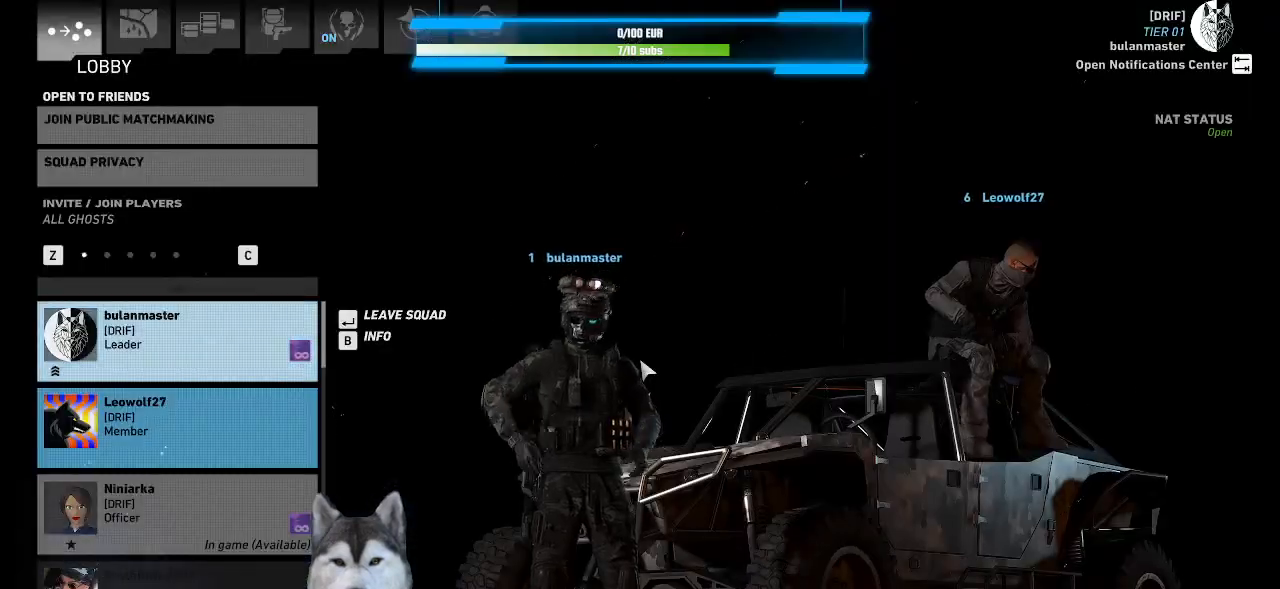
{"keys": [], "mouse": [], "mouse_move": "still", "events": [[33, "s", "down"], [66, "s", "up"], [400, "s", "down"], [500, "s", "up"]]}
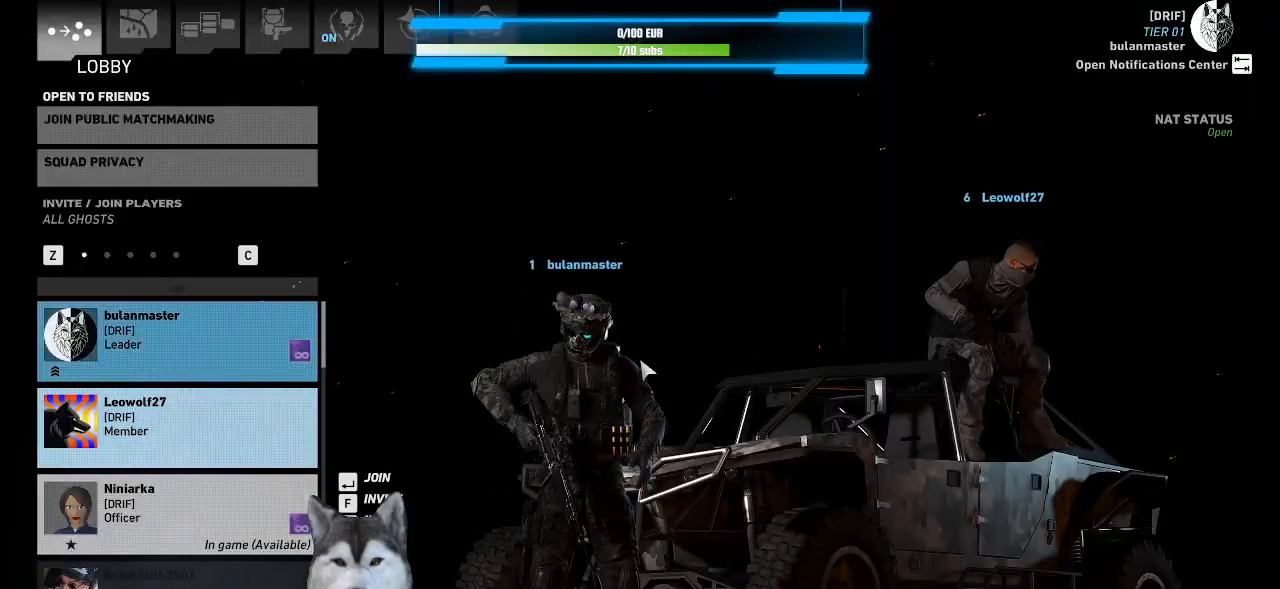
{"keys": [], "mouse": [], "mouse_move": "still", "events": [[233, "f", "down"], [333, "f", "up"]]}
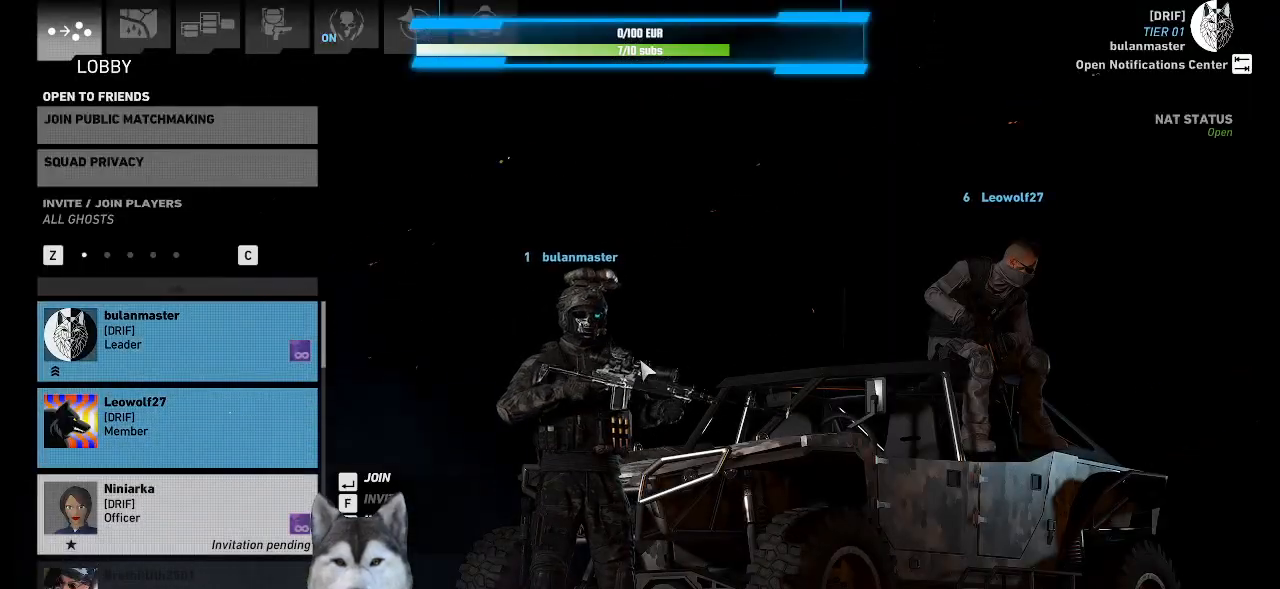
{"keys": [], "mouse": [], "mouse_move": "still", "events": []}
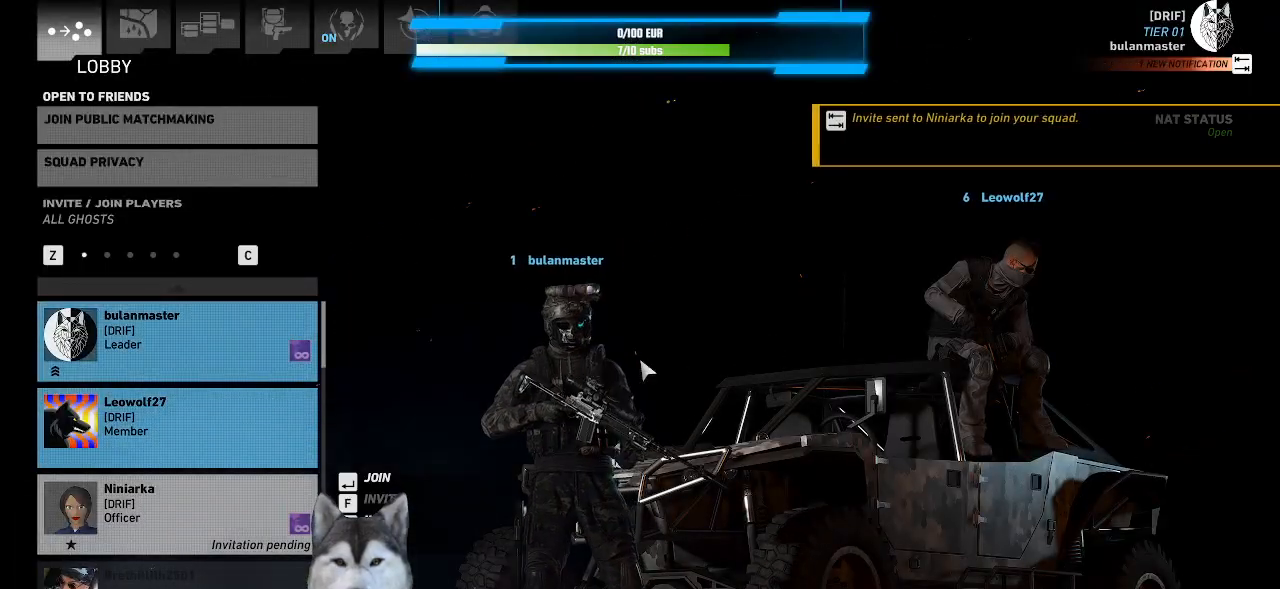
{"keys": [], "mouse": [], "mouse_move": "still", "events": [[33, "tab", "down"], [133, "tab", "up"], [266, "s", "down"], [366, "s", "up"]]}
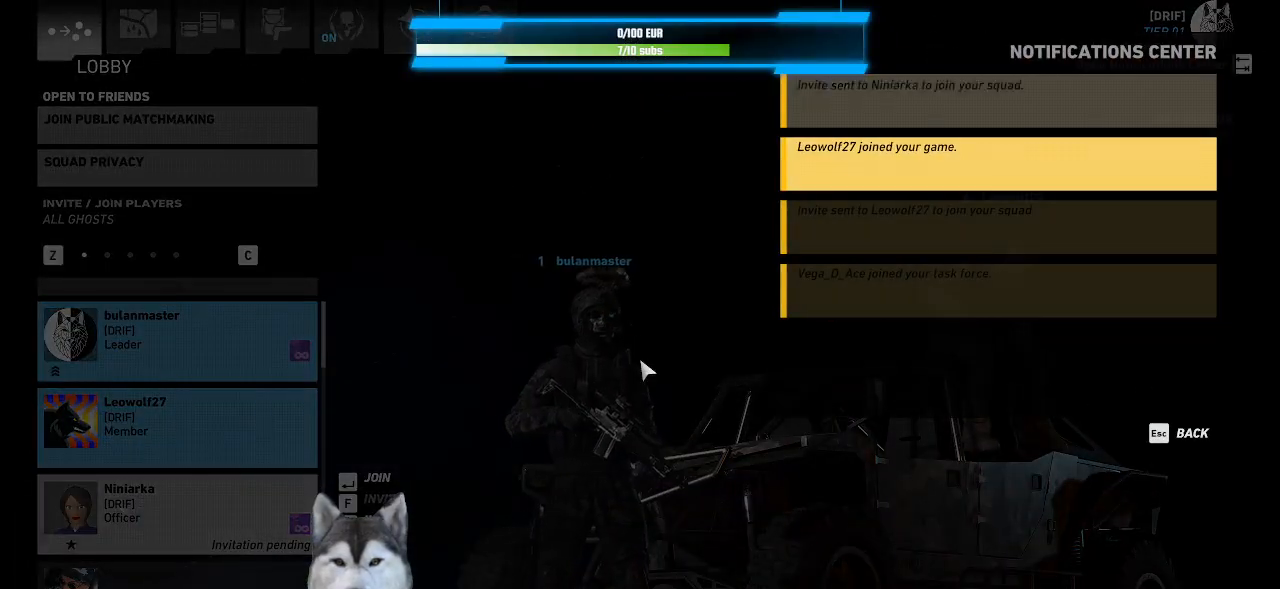
{"keys": [], "mouse": [], "mouse_move": "still", "events": []}
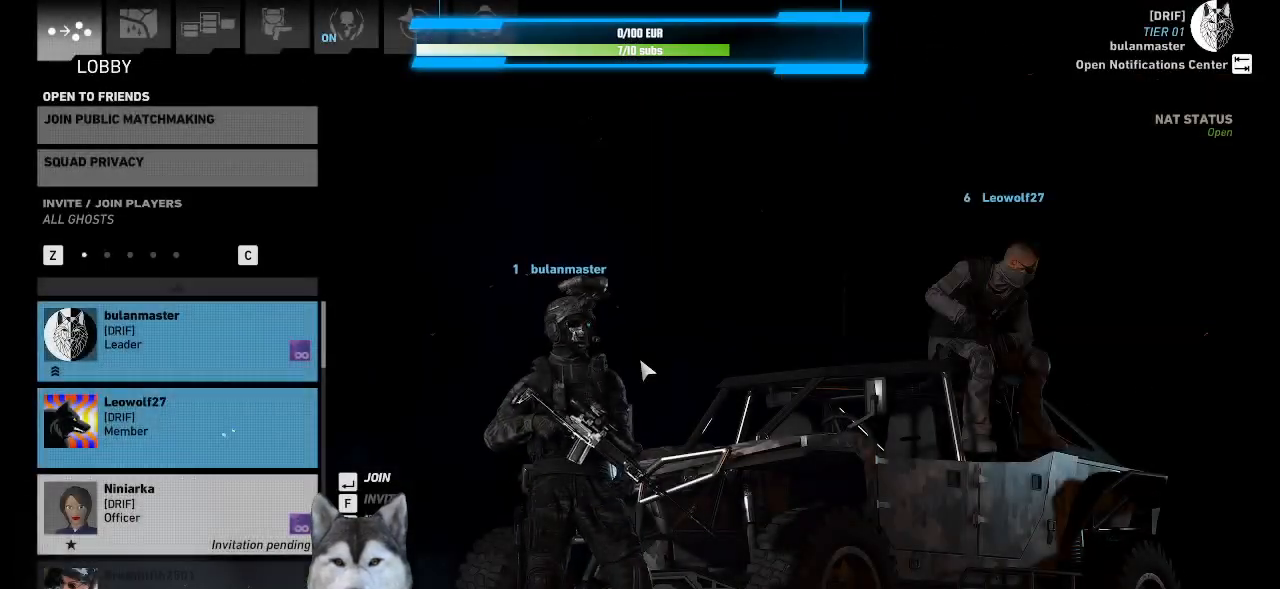
{"keys": [], "mouse": [], "events": []}
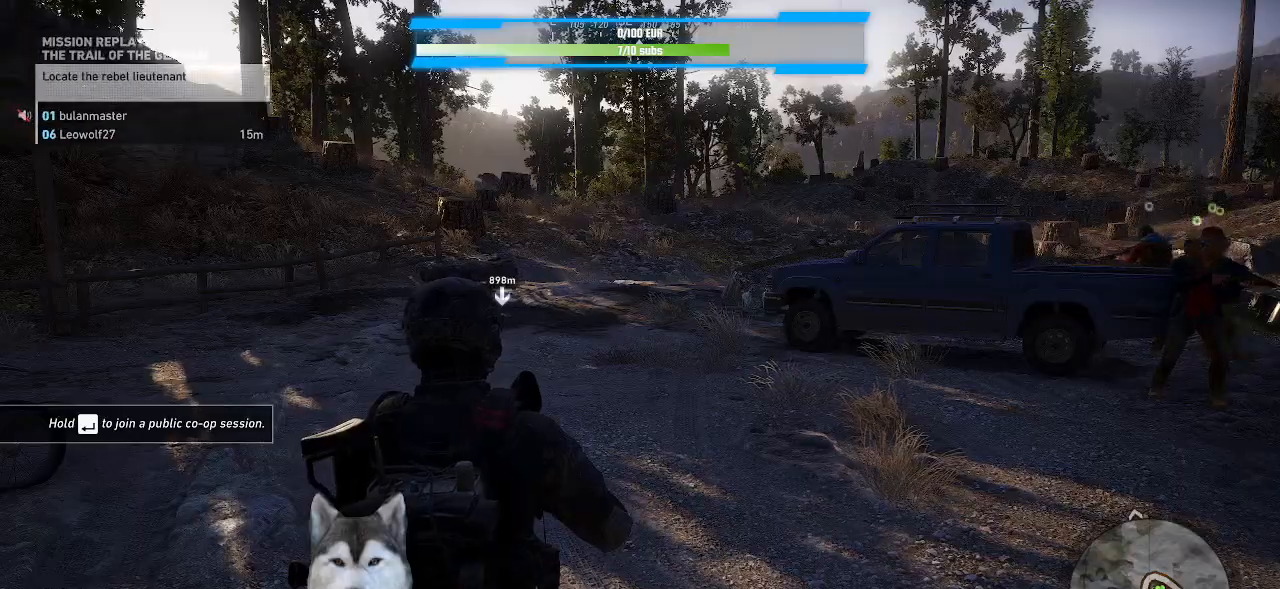
{"keys": [], "mouse": []}